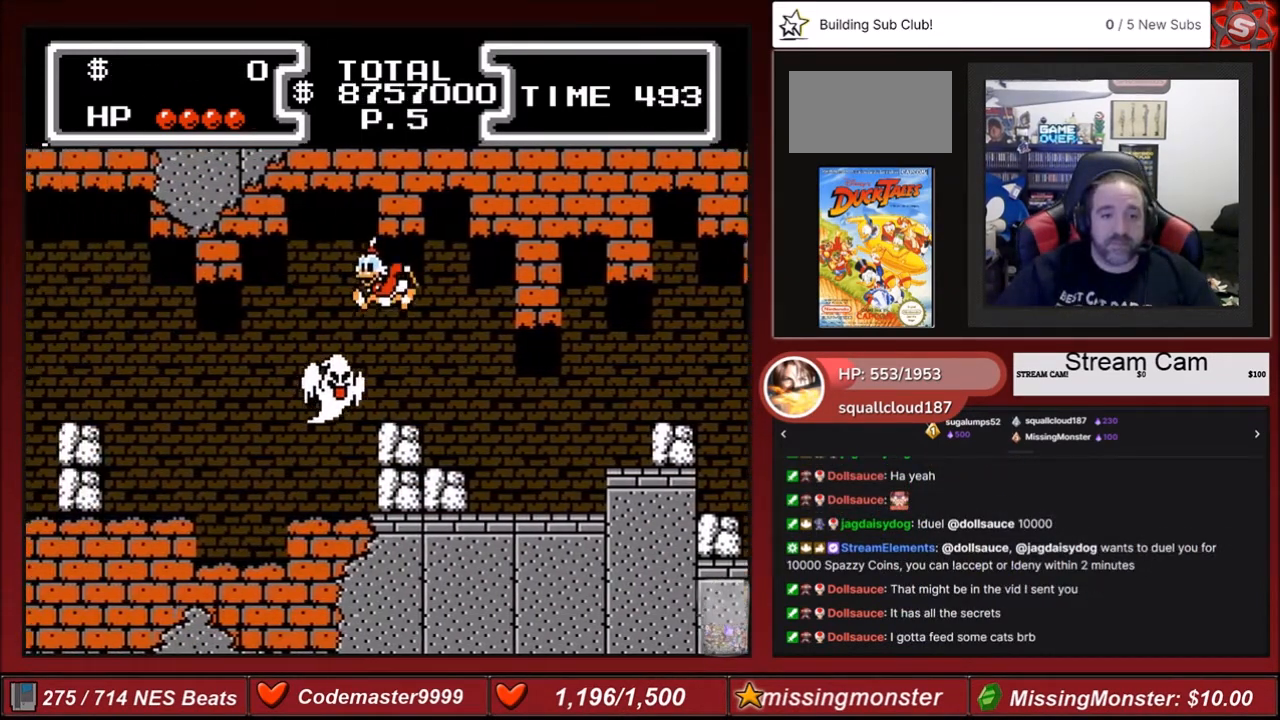
Gameplay with a controller (Nintendo layout); each line is a JSON object with the inputs held at the frame after it. "events" lists button and stick changes between this image and that frame as [ms after this image, input, new state], when the widget could be followed in between. Not read: L3 R3.
{"buttons": ["DPAD_LEFT"], "events": [[33, "A", "up"], [33, "DPAD_DOWN", "down"], [367, "B", "up"], [367, "DPAD_DOWN", "up"]]}
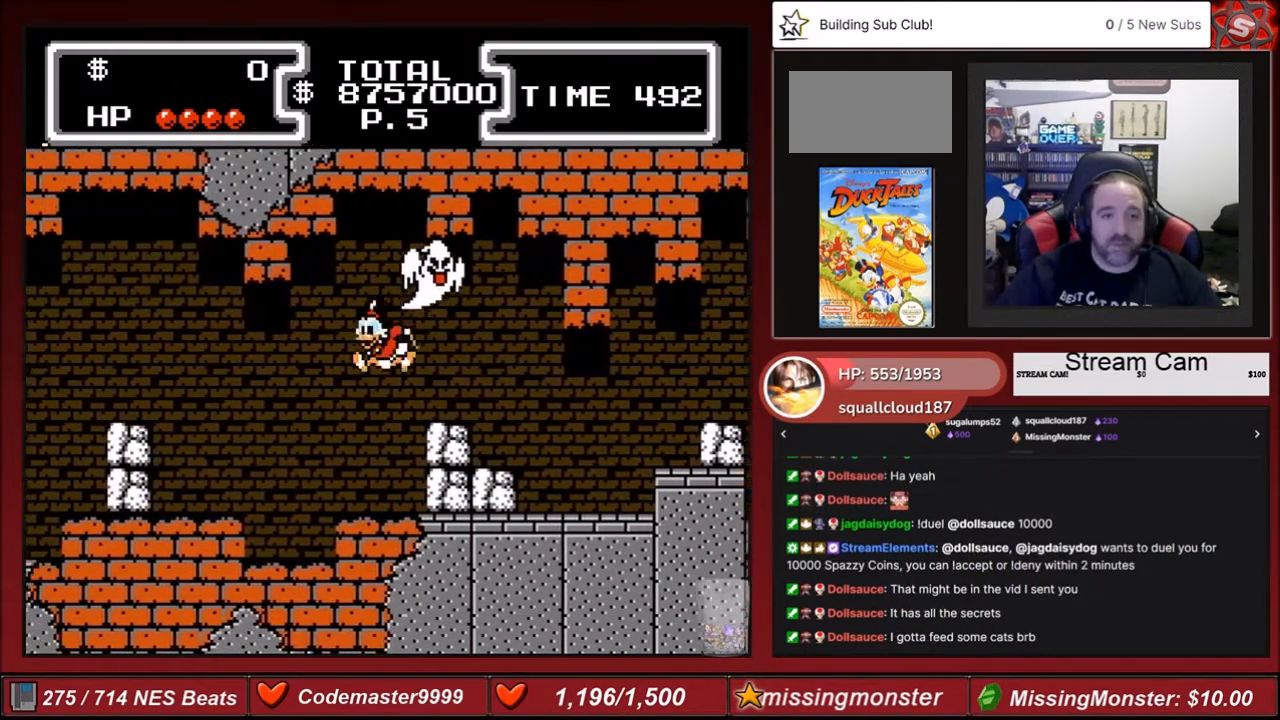
{"buttons": ["DPAD_LEFT"], "events": [[266, "A", "down"], [433, "A", "up"]]}
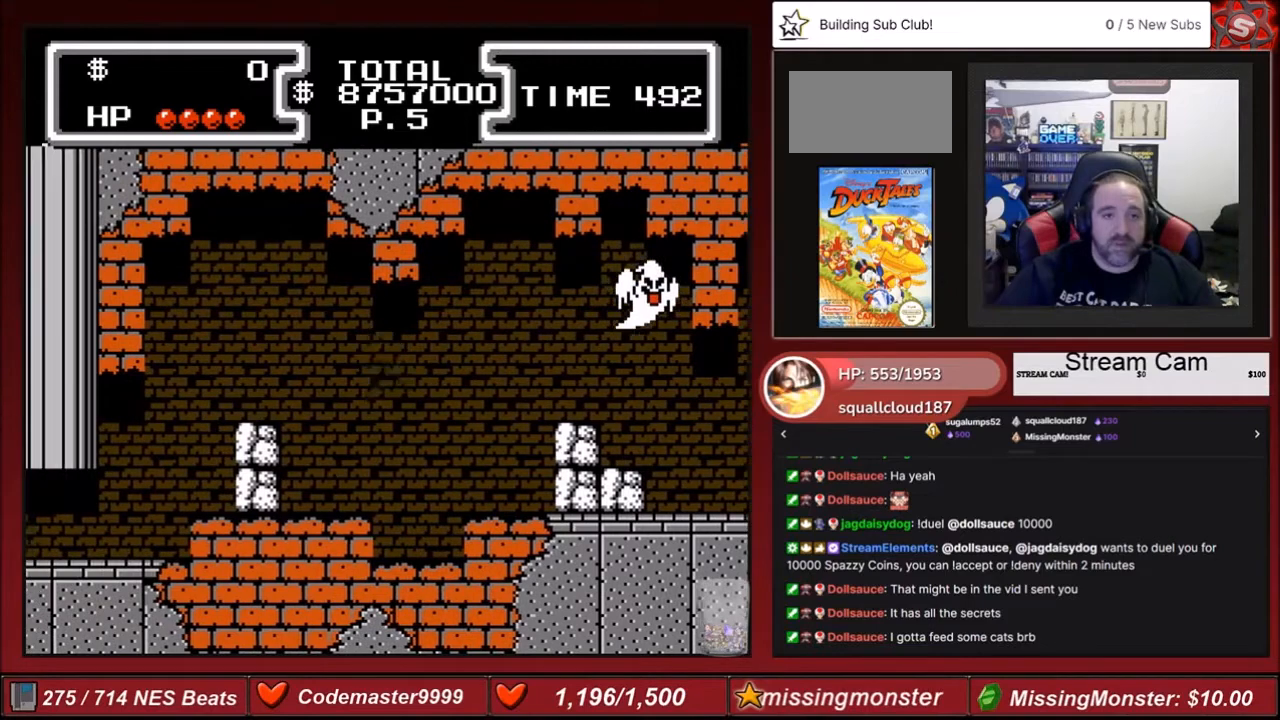
{"buttons": ["A", "DPAD_LEFT"], "events": [[100, "DPAD_LEFT", "up"], [267, "DPAD_LEFT", "down"], [300, "A", "down"]]}
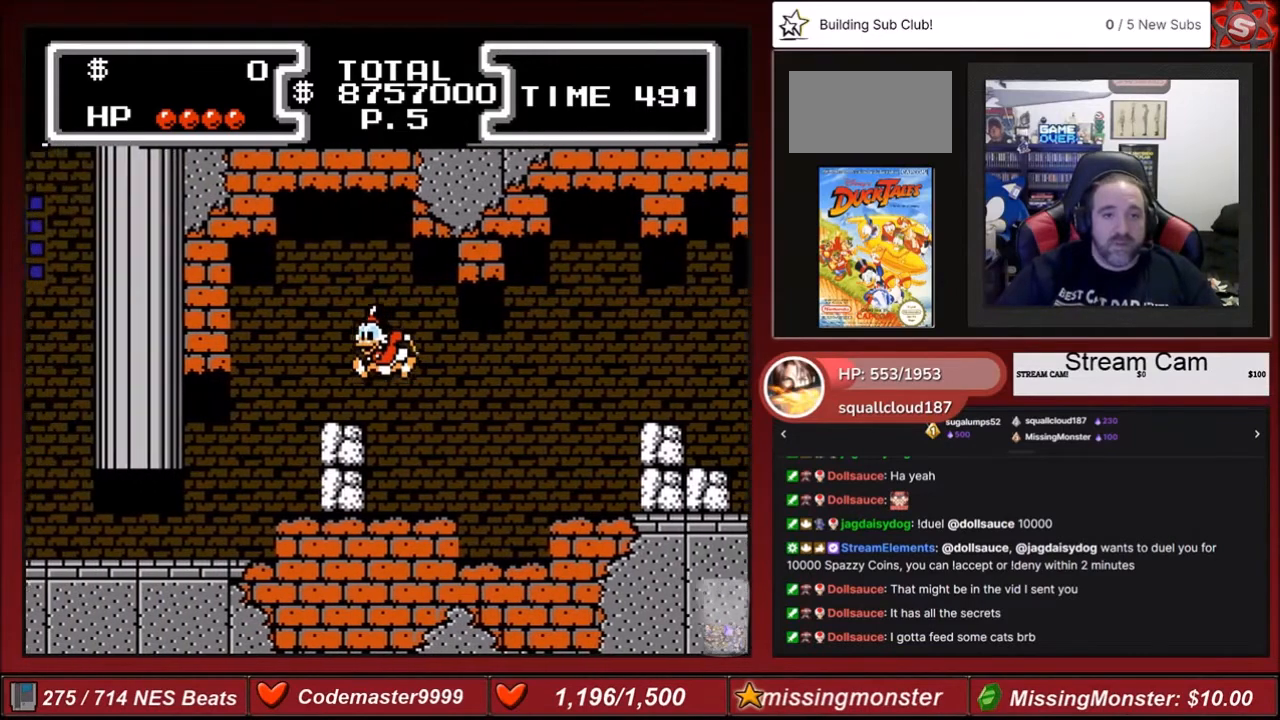
{"buttons": ["DPAD_LEFT"], "events": [[33, "A", "up"]]}
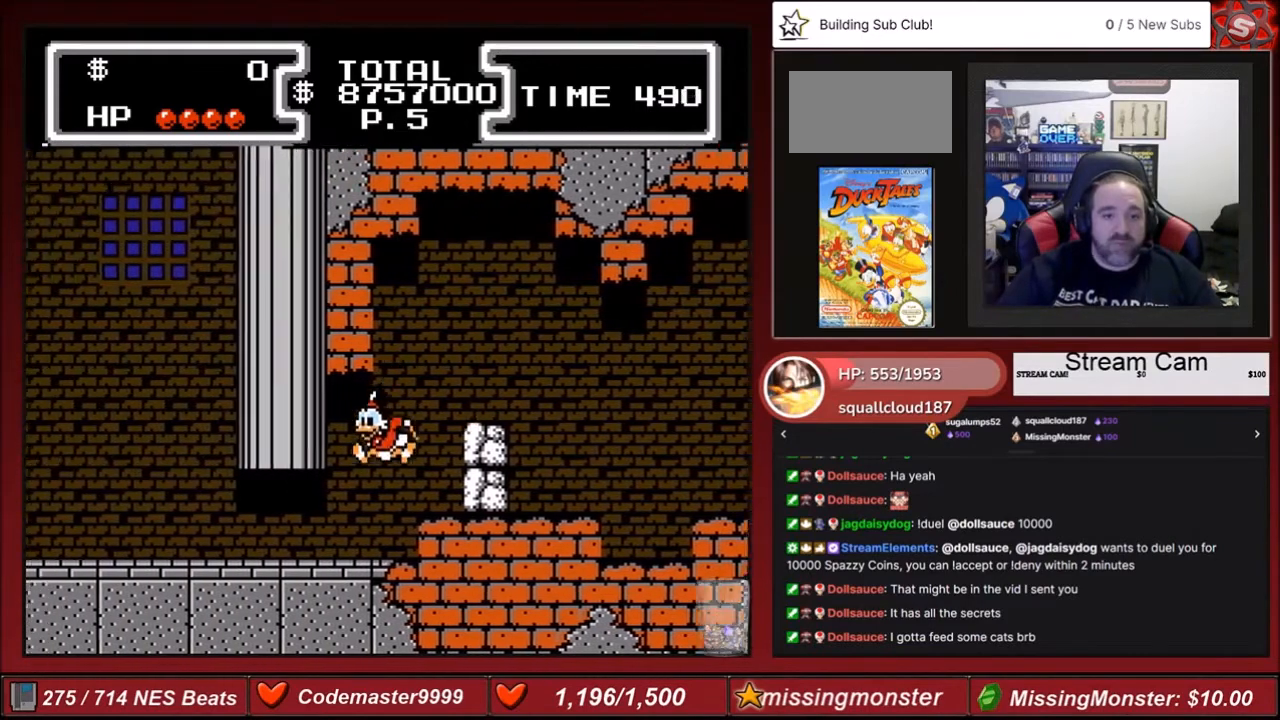
{"buttons": ["DPAD_LEFT"], "events": []}
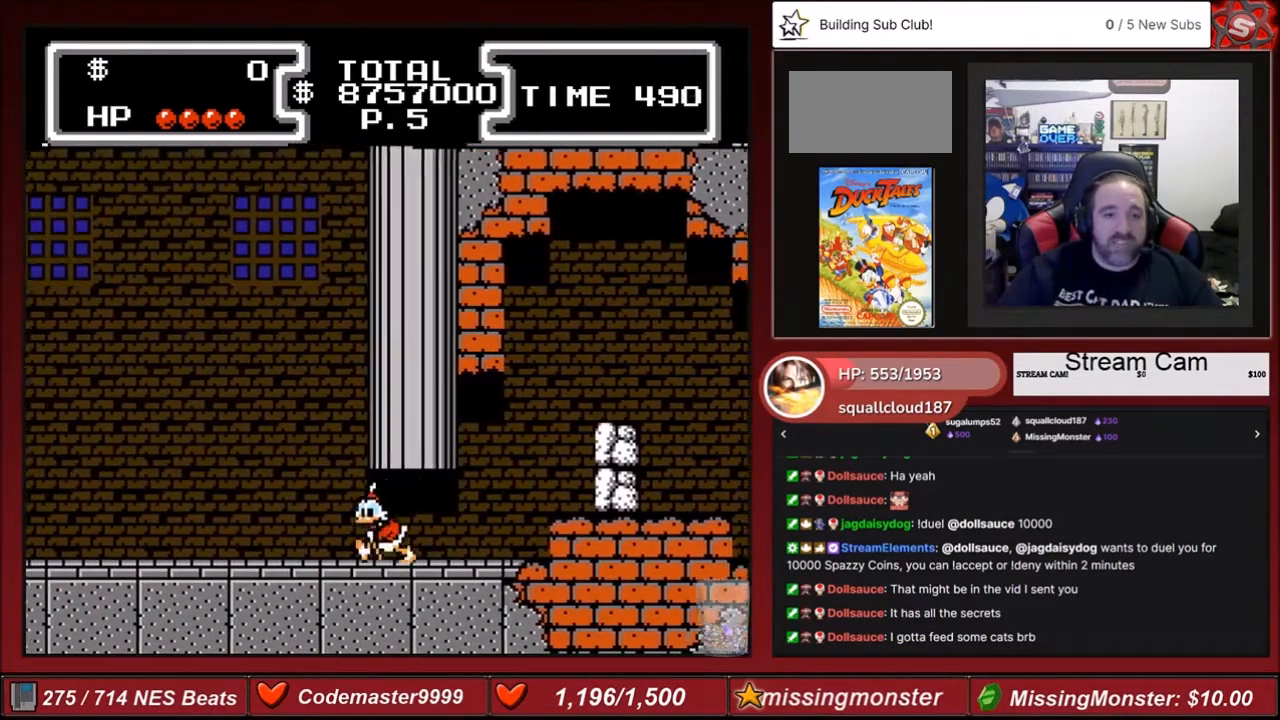
{"buttons": [], "events": [[500, "DPAD_LEFT", "up"]]}
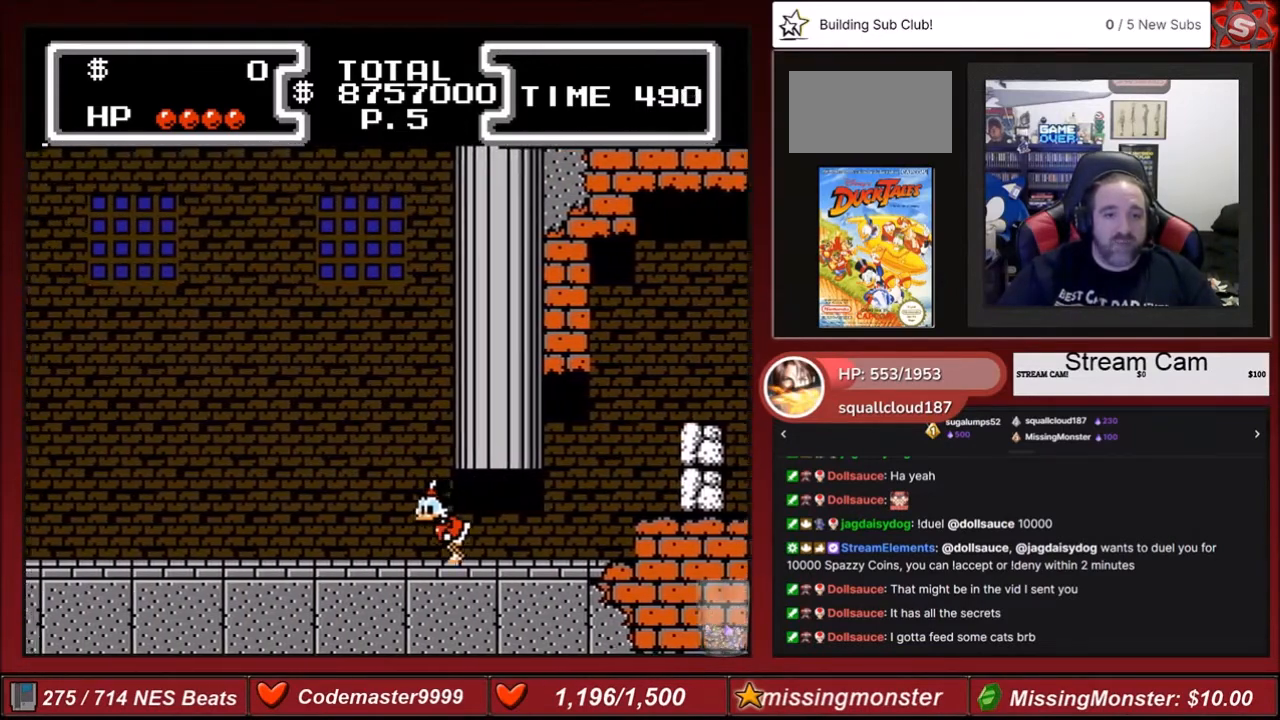
{"buttons": [], "events": []}
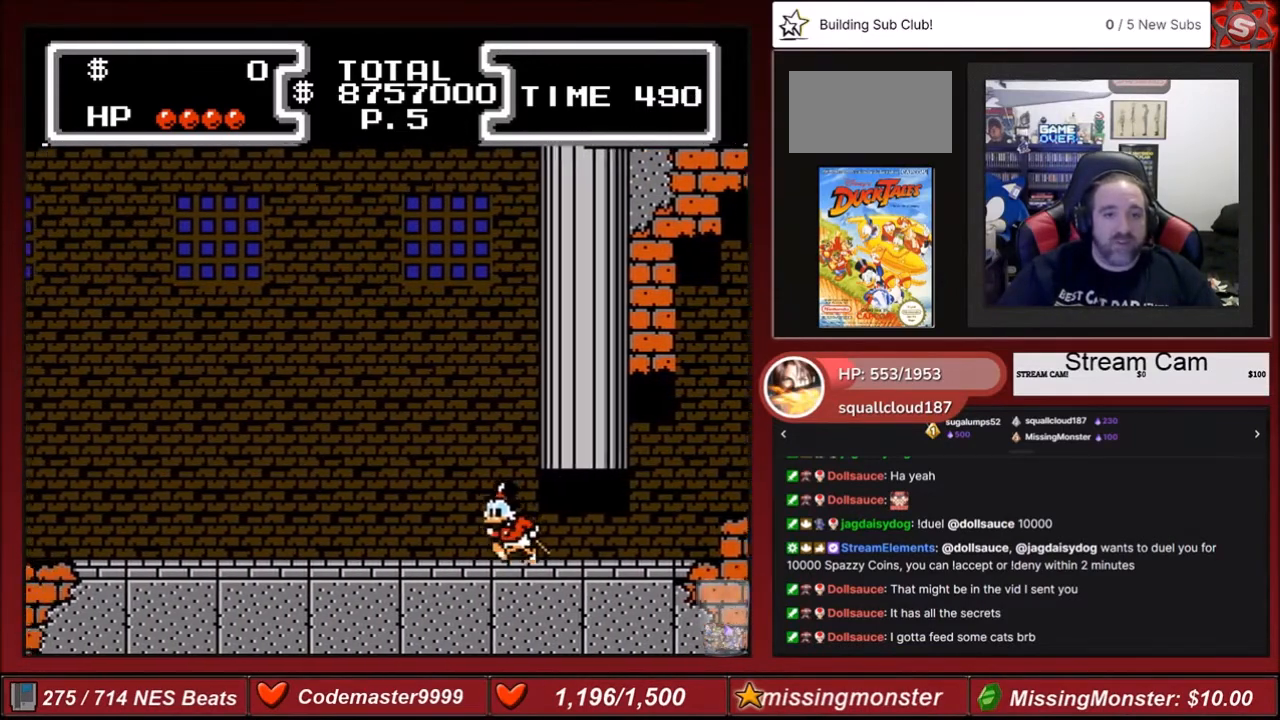
{"buttons": [], "events": []}
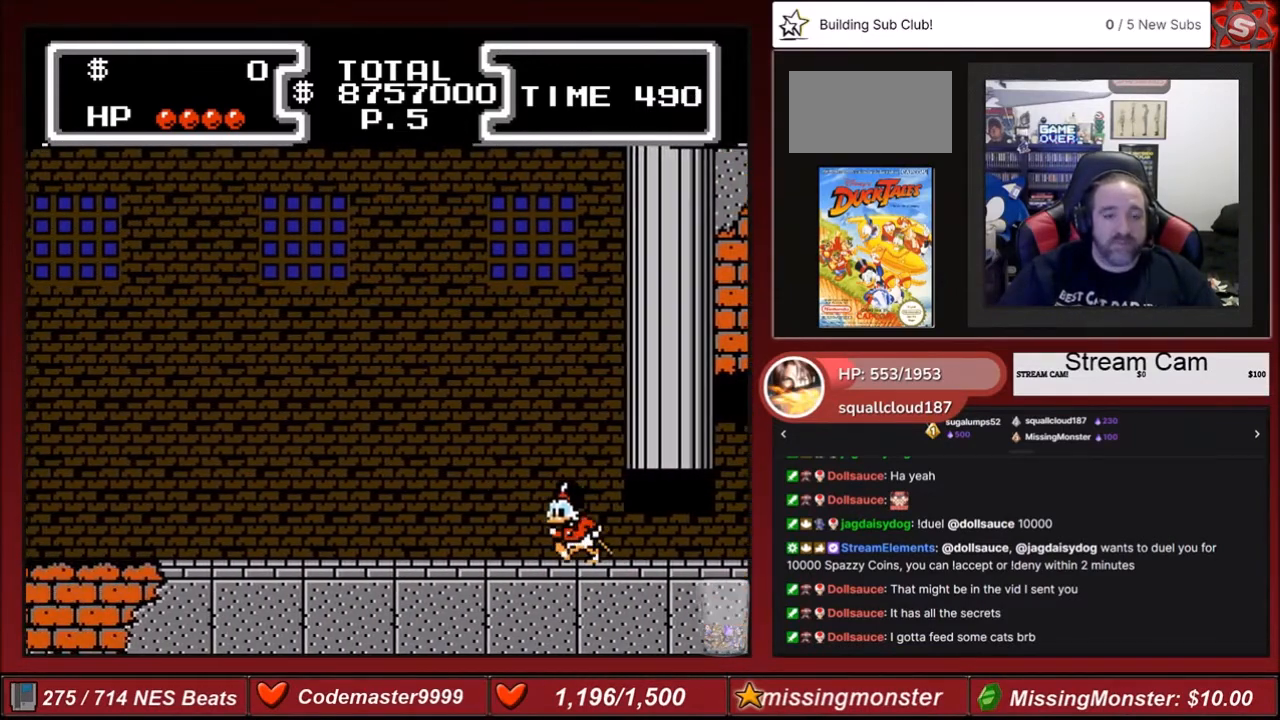
{"buttons": ["DPAD_LEFT"], "events": [[234, "DPAD_LEFT", "down"]]}
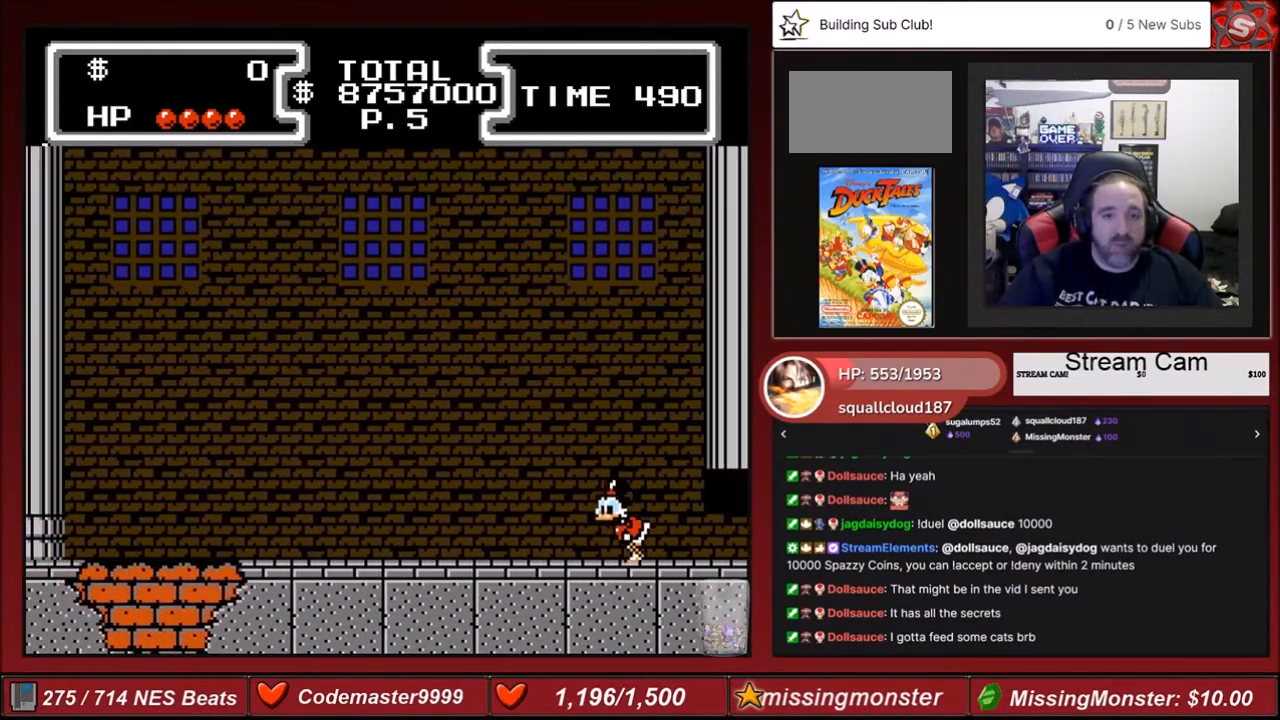
{"buttons": ["DPAD_LEFT"], "events": []}
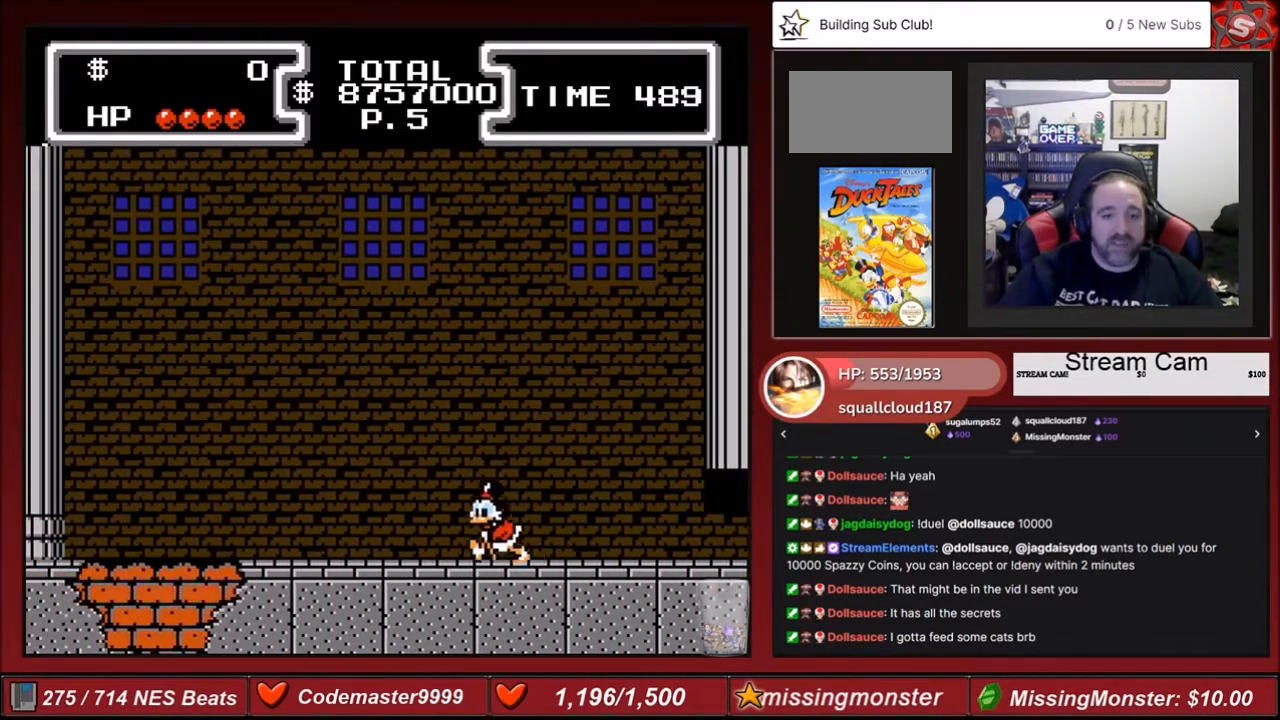
{"buttons": [], "events": [[134, "DPAD_LEFT", "up"]]}
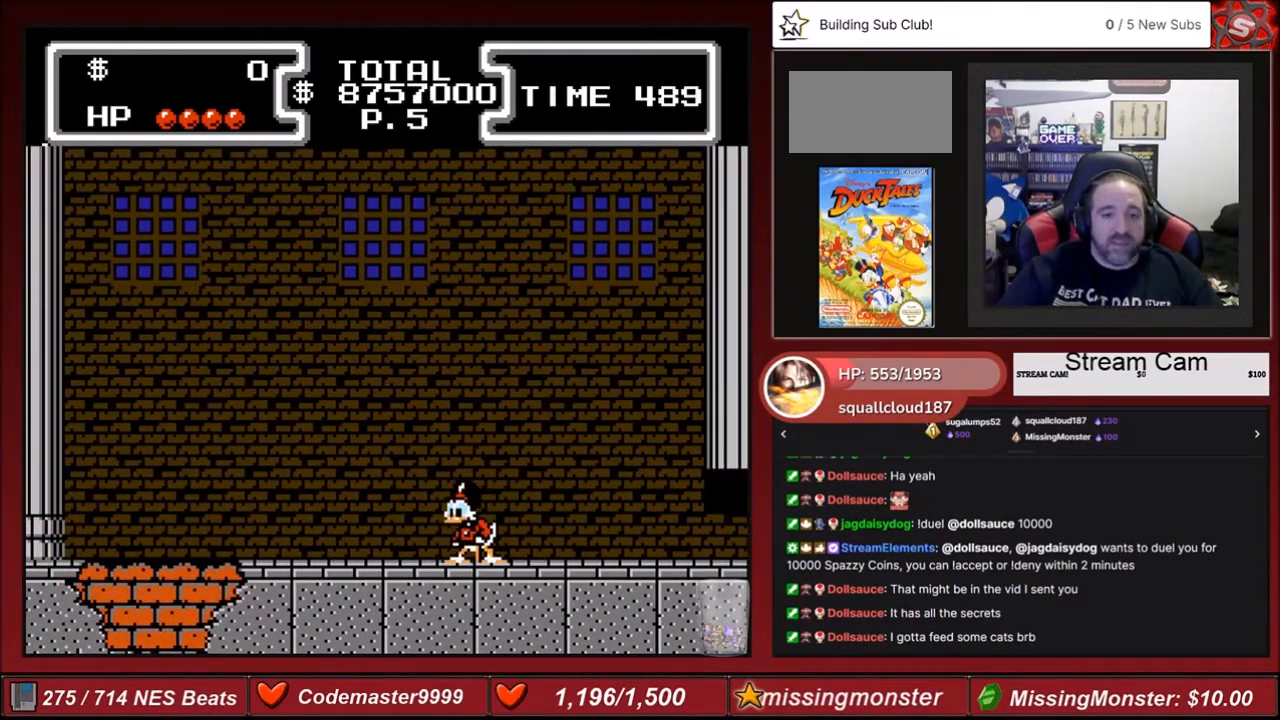
{"buttons": ["DPAD_RIGHT"], "events": [[100, "DPAD_RIGHT", "down"]]}
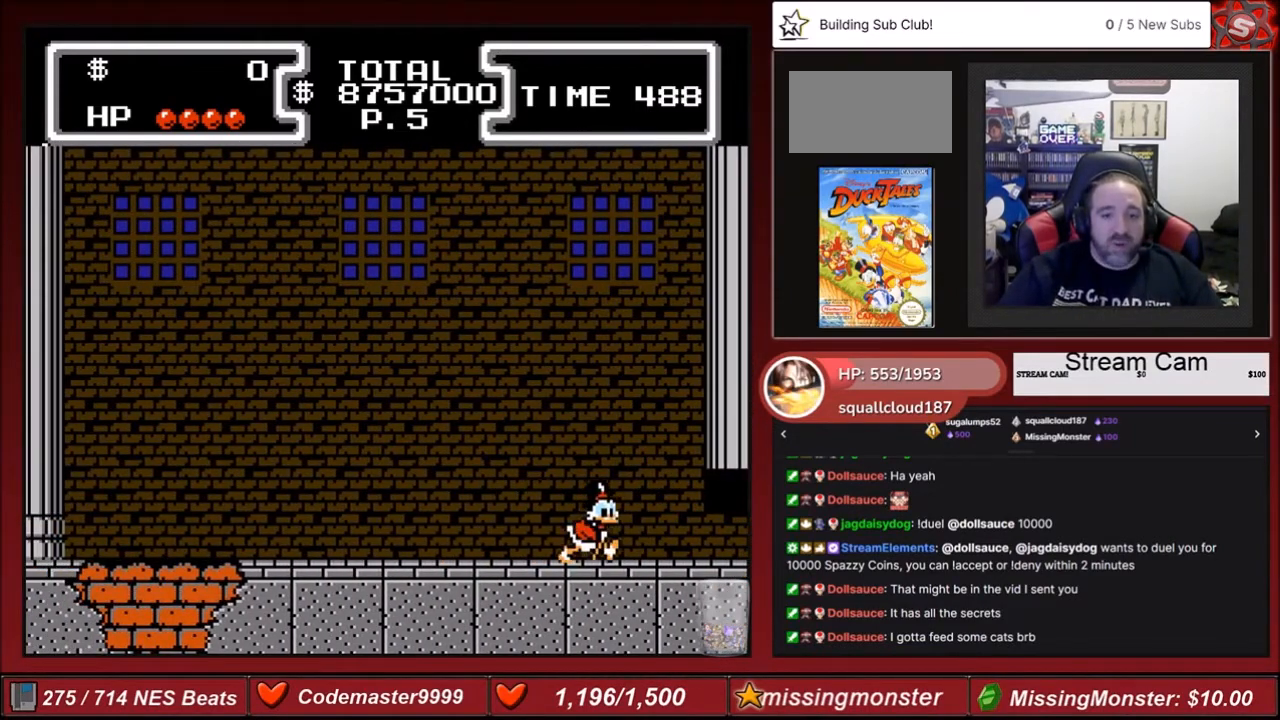
{"buttons": ["DPAD_LEFT"], "events": [[67, "DPAD_RIGHT", "up"], [167, "DPAD_LEFT", "down"]]}
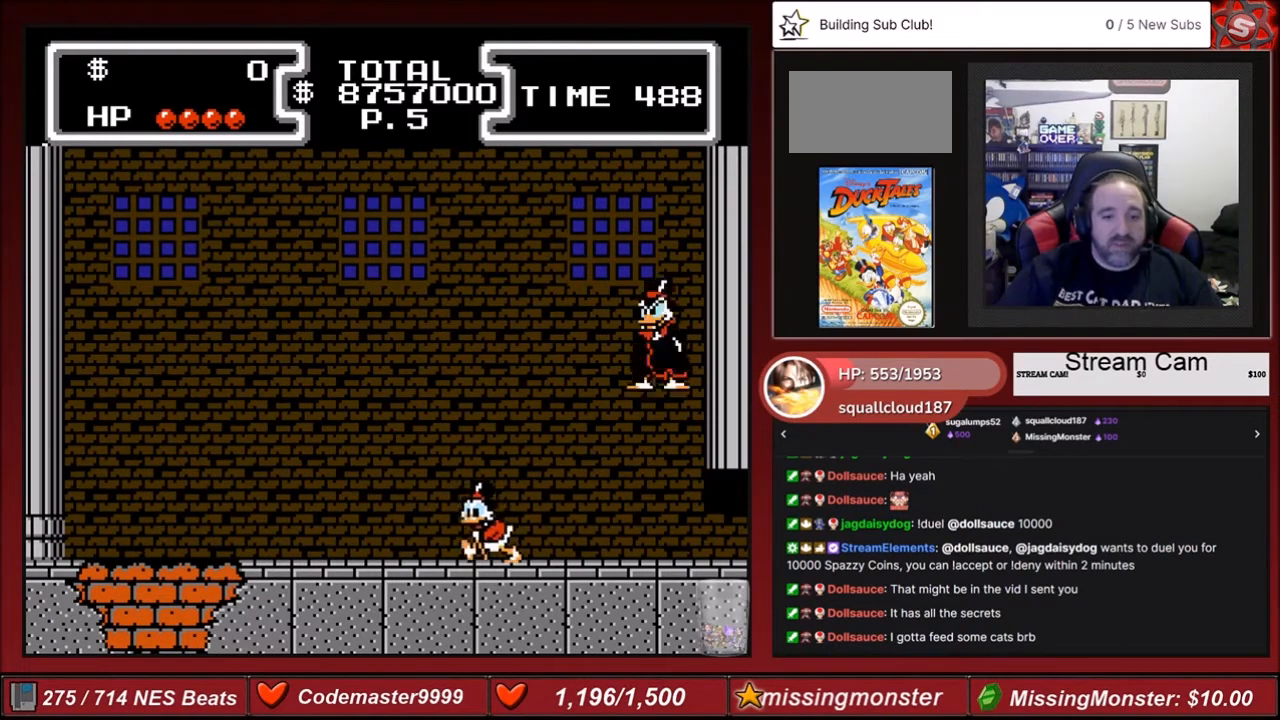
{"buttons": ["DPAD_LEFT"], "events": [[100, "DPAD_LEFT", "up"], [433, "DPAD_LEFT", "down"]]}
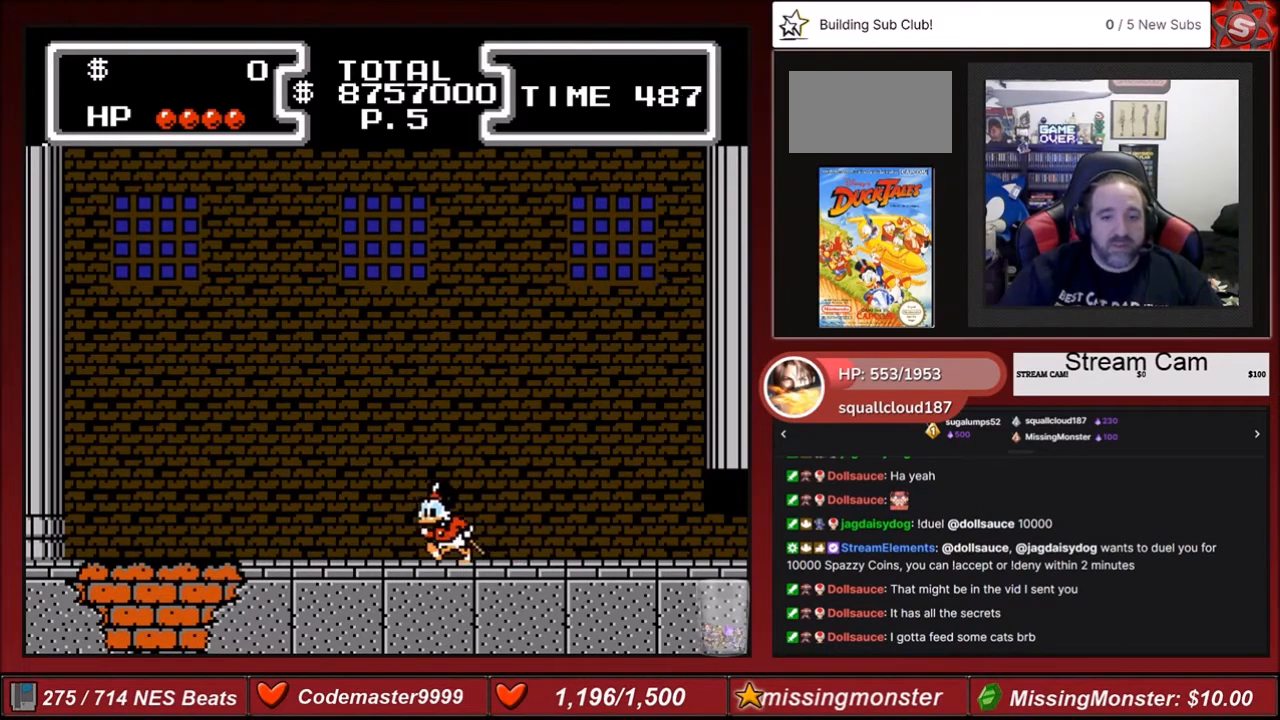
{"buttons": [], "events": [[234, "DPAD_LEFT", "up"], [300, "DPAD_RIGHT", "down"], [434, "DPAD_RIGHT", "up"]]}
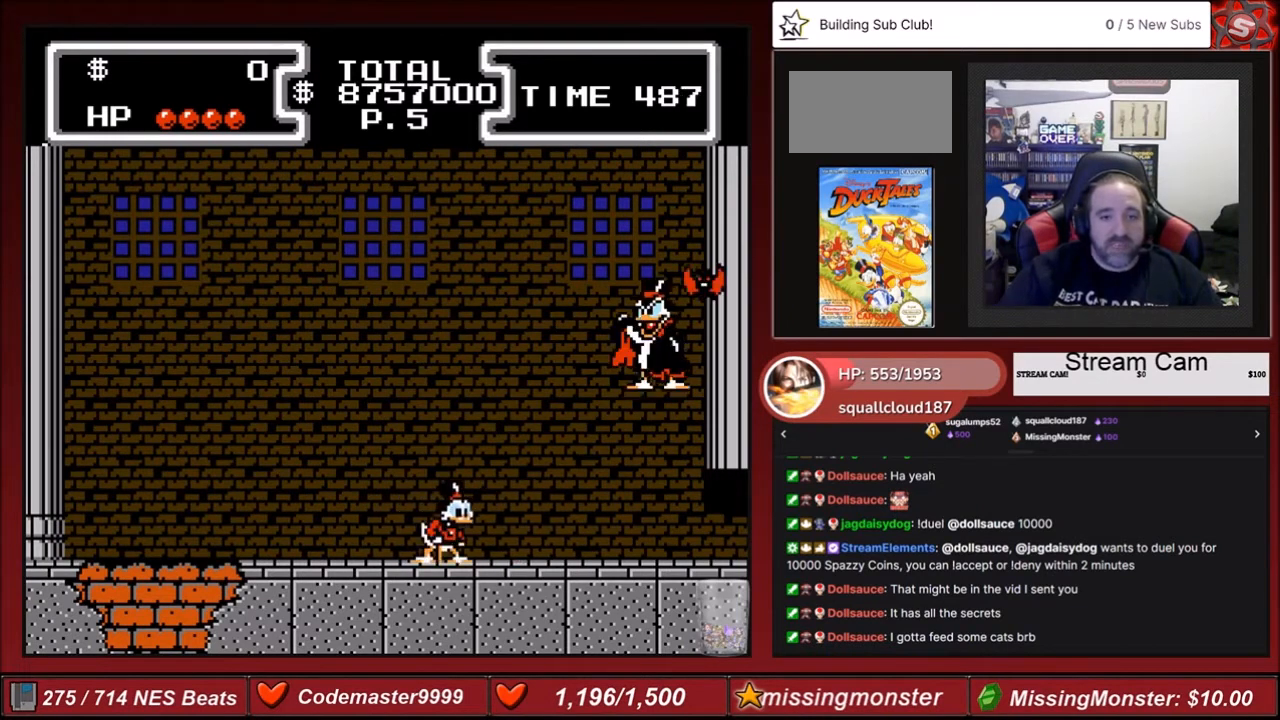
{"buttons": [], "events": []}
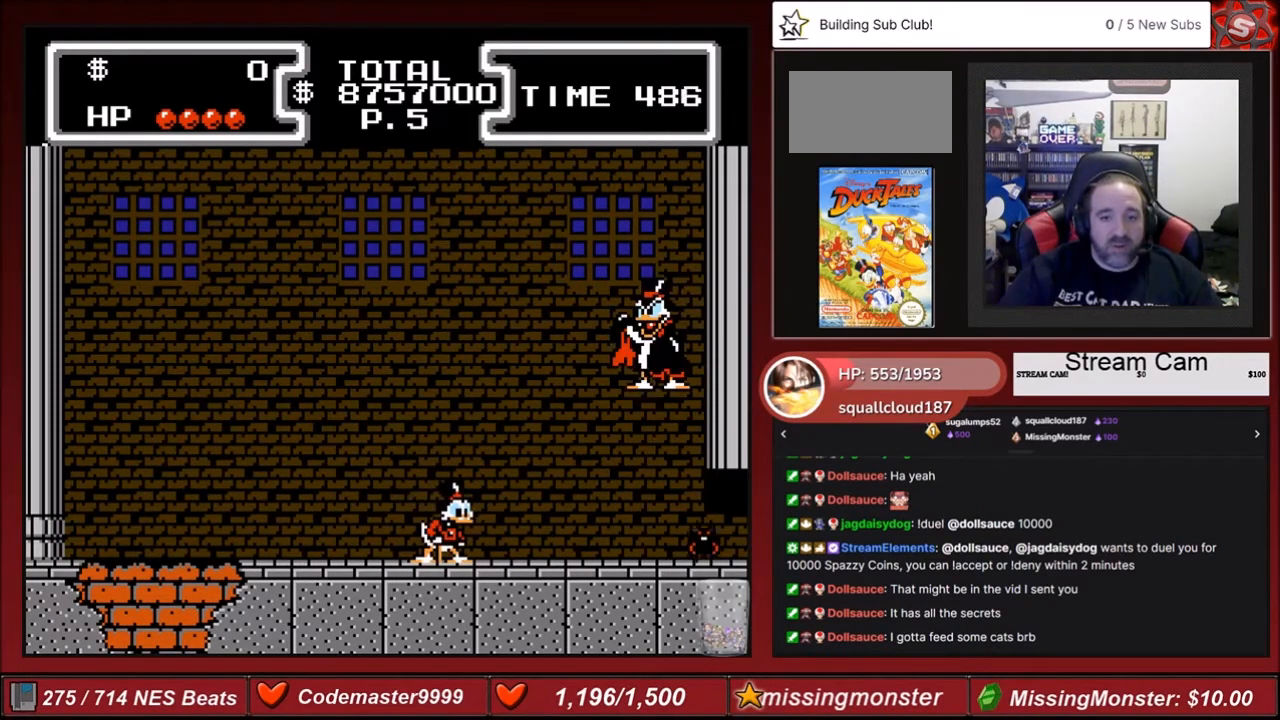
{"buttons": [], "events": []}
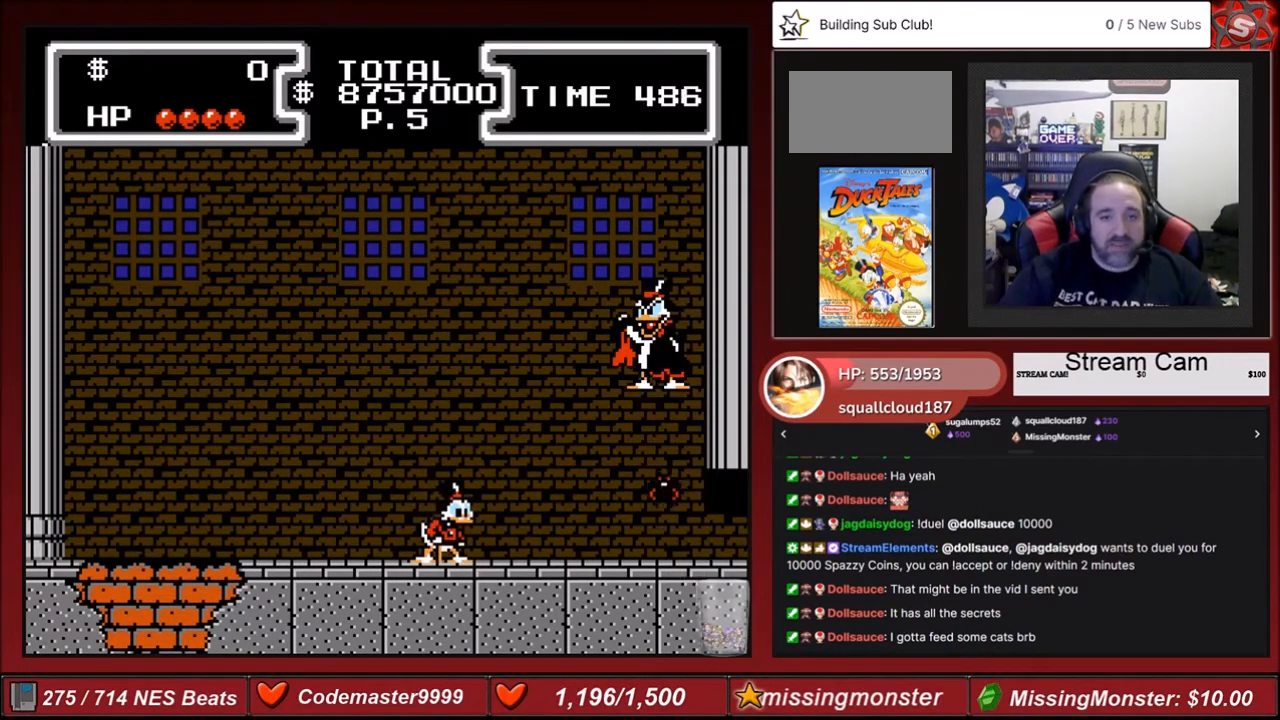
{"buttons": ["DPAD_RIGHT"], "events": [[267, "DPAD_RIGHT", "down"]]}
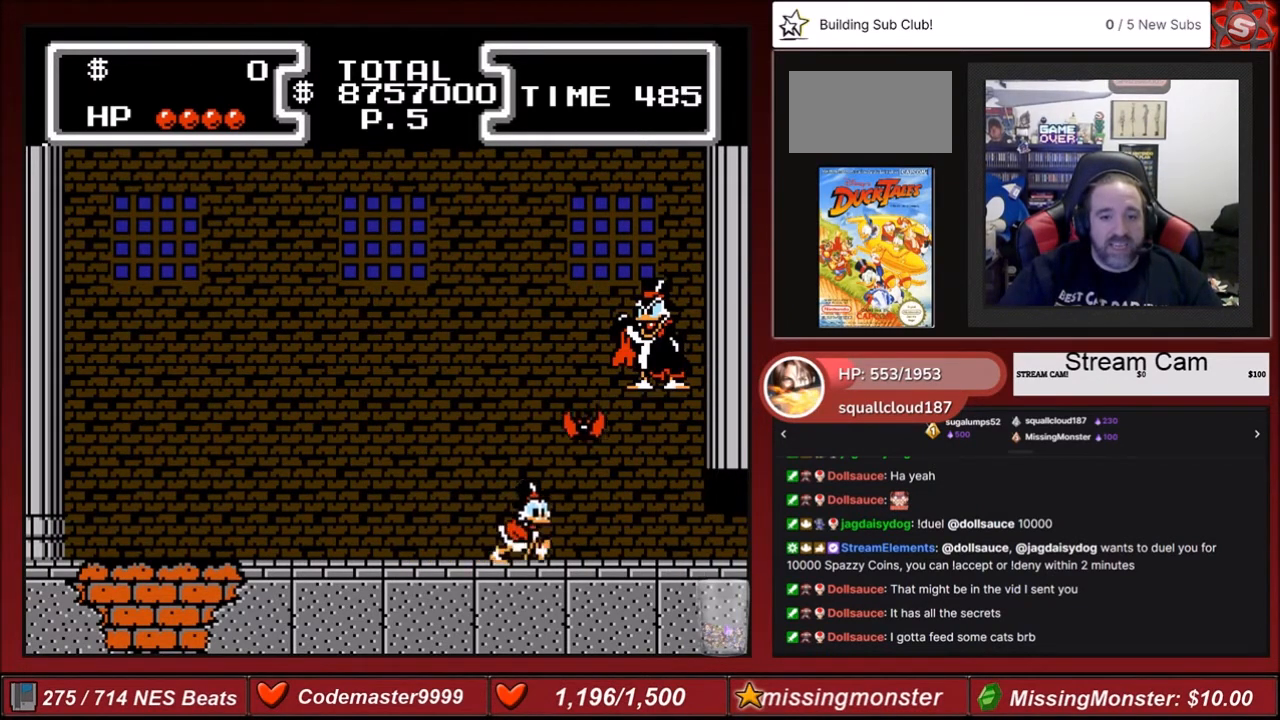
{"buttons": [], "events": [[100, "A", "down"], [167, "DPAD_RIGHT", "up"], [200, "A", "up"], [267, "DPAD_LEFT", "down"], [501, "DPAD_LEFT", "up"]]}
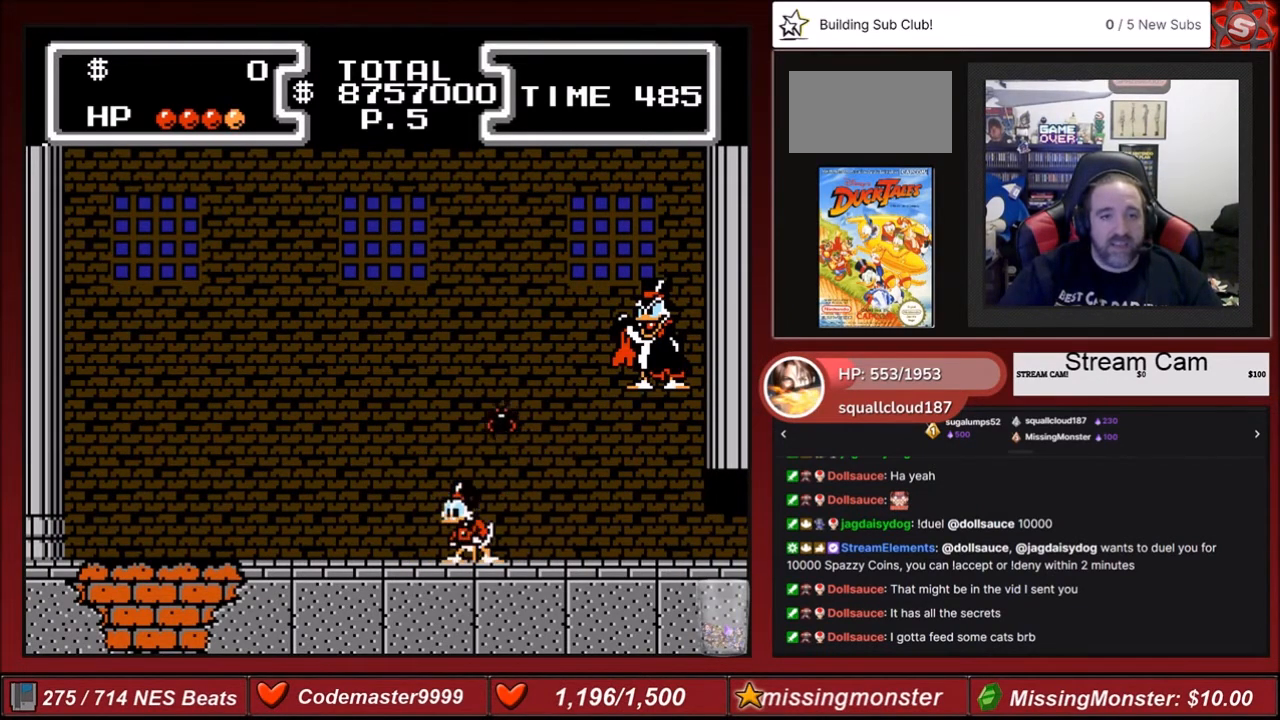
{"buttons": [], "events": []}
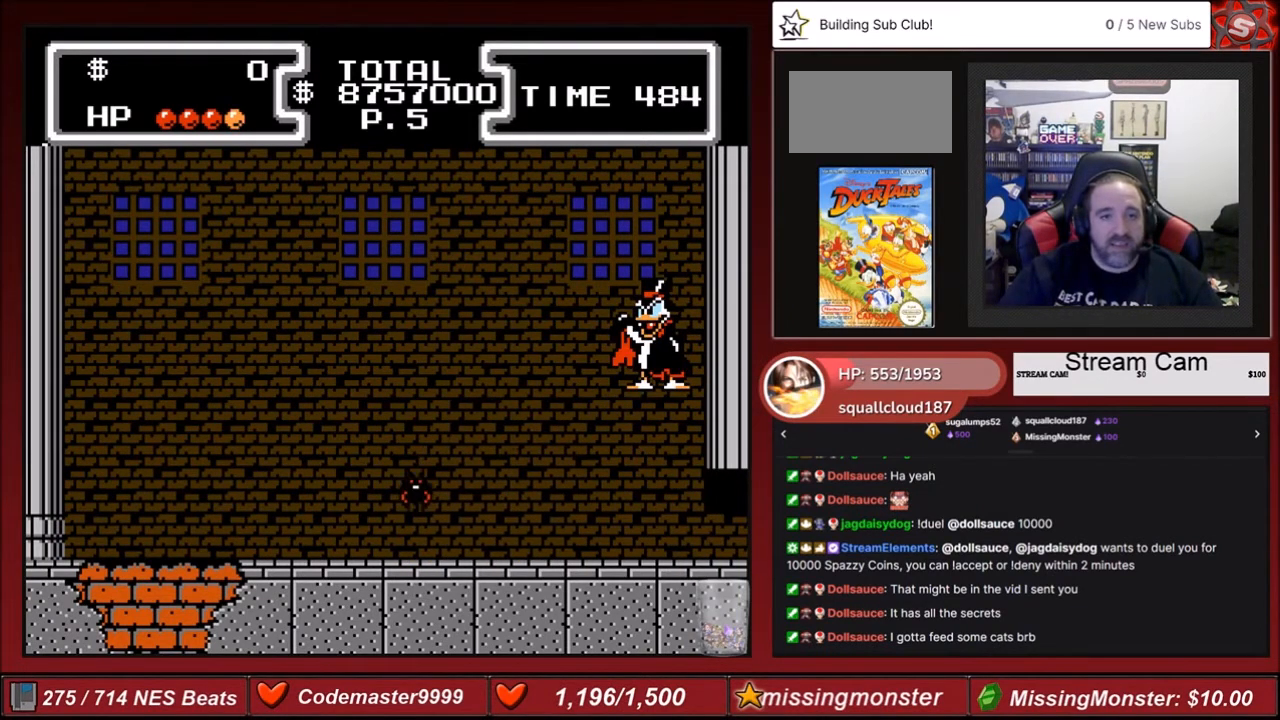
{"buttons": ["SELECT"], "events": [[33, "SELECT", "down"]]}
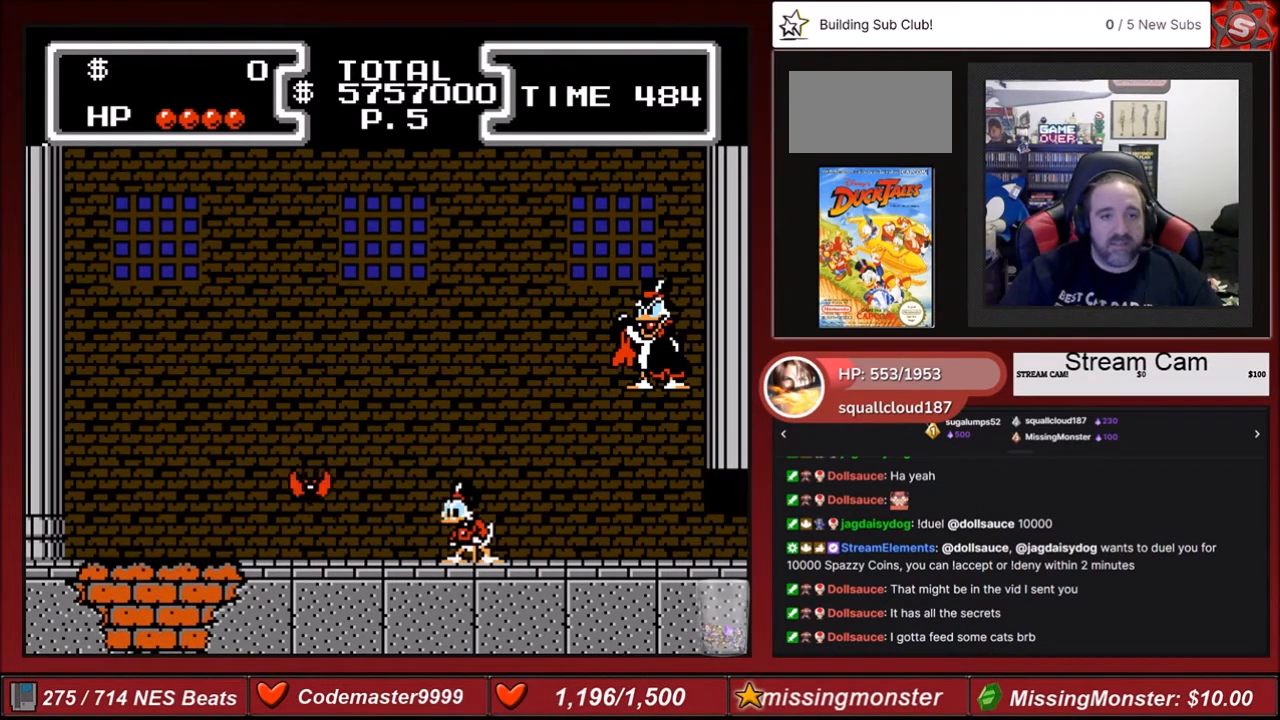
{"buttons": [], "events": [[34, "SELECT", "up"]]}
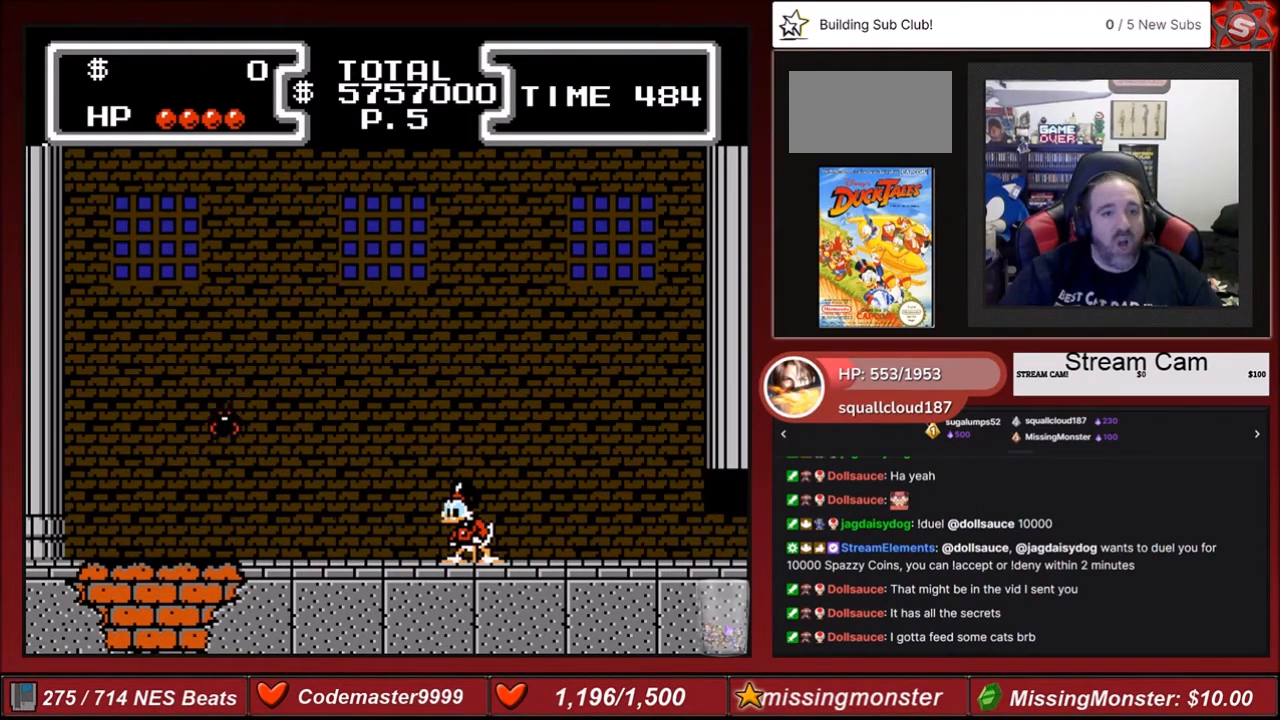
{"buttons": [], "events": []}
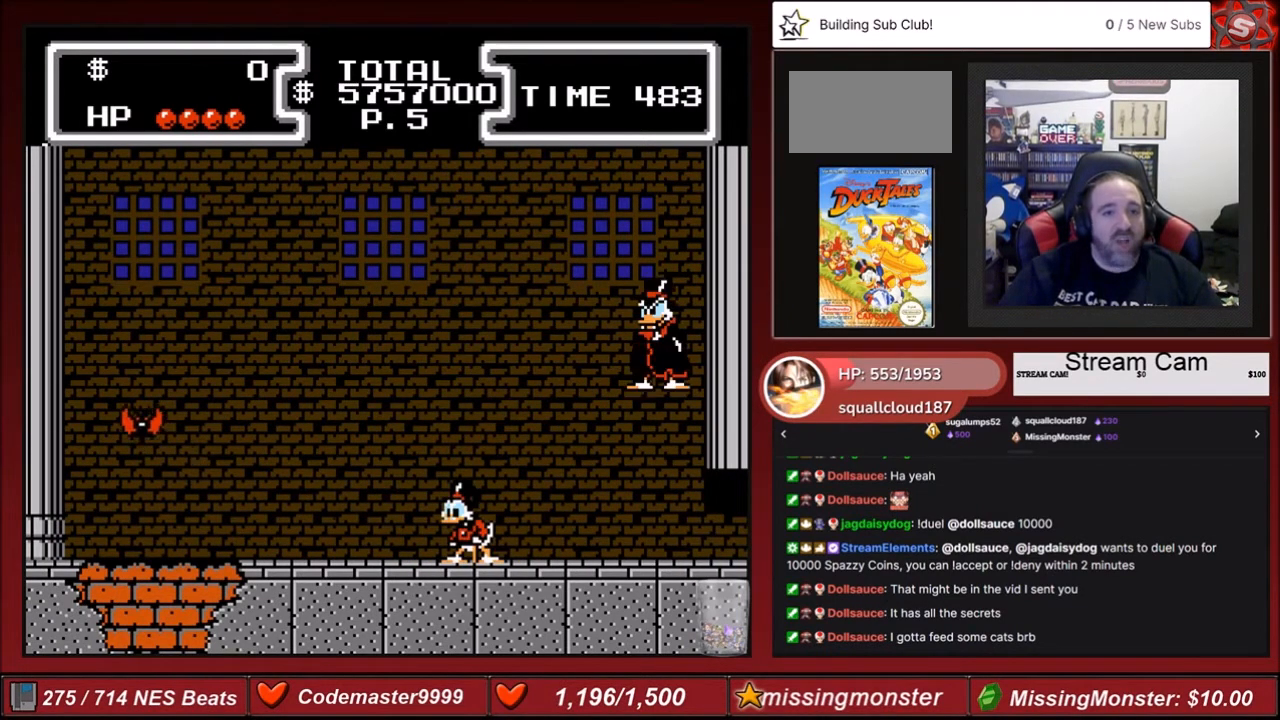
{"buttons": [], "events": []}